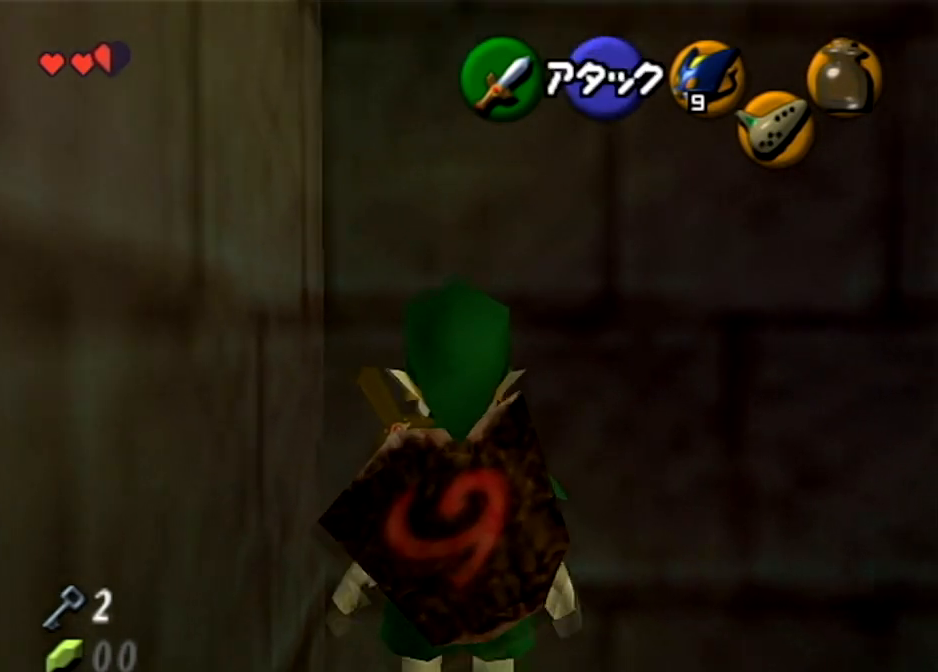
Gameplay with a controller (Nintendo layout); each line is a JSON object with the inputs held at the frame after it. "events" lists button and stick changes between this image and that frame as [ms after this image, input, new state], when the widget could be followed in between. Not read: L3 R3.
{"buttons": [], "left_stick": "center", "right_stick": "center", "events": [[200, "L1", "up"], [367, "left_stick", "left"], [501, "left_stick", "center"]]}
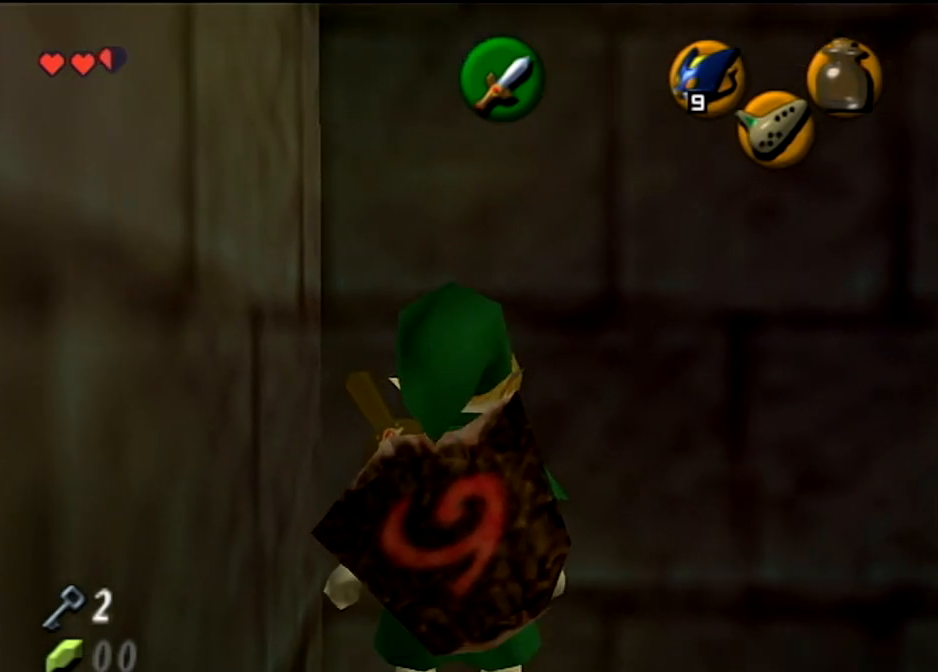
{"buttons": ["R1"], "left_stick": "center", "right_stick": "center", "events": [[233, "R1", "down"]]}
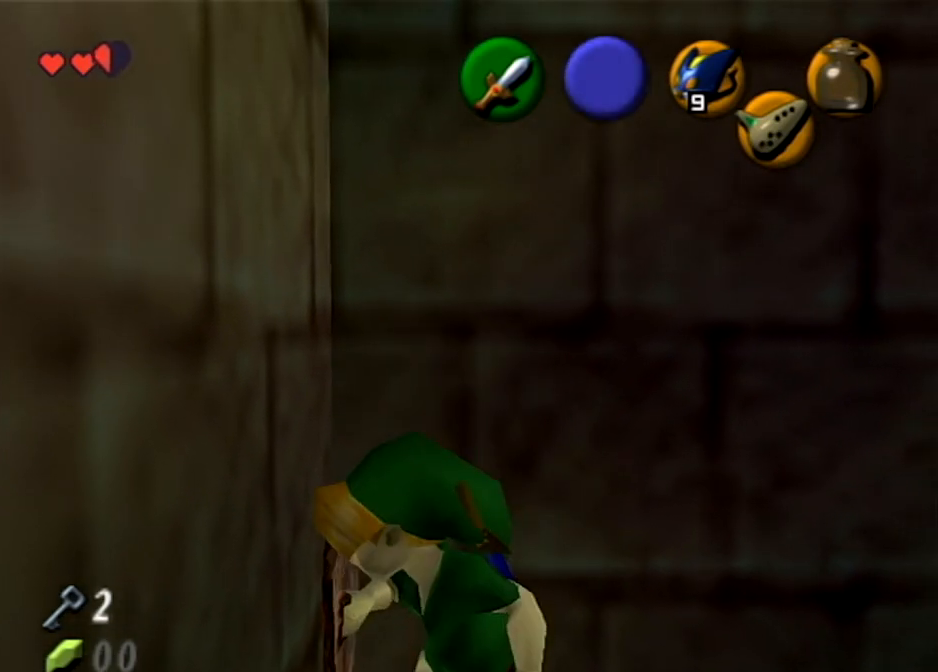
{"buttons": ["R1"], "left_stick": "center", "right_stick": "center", "events": [[267, "B", "down"], [434, "B", "up"]]}
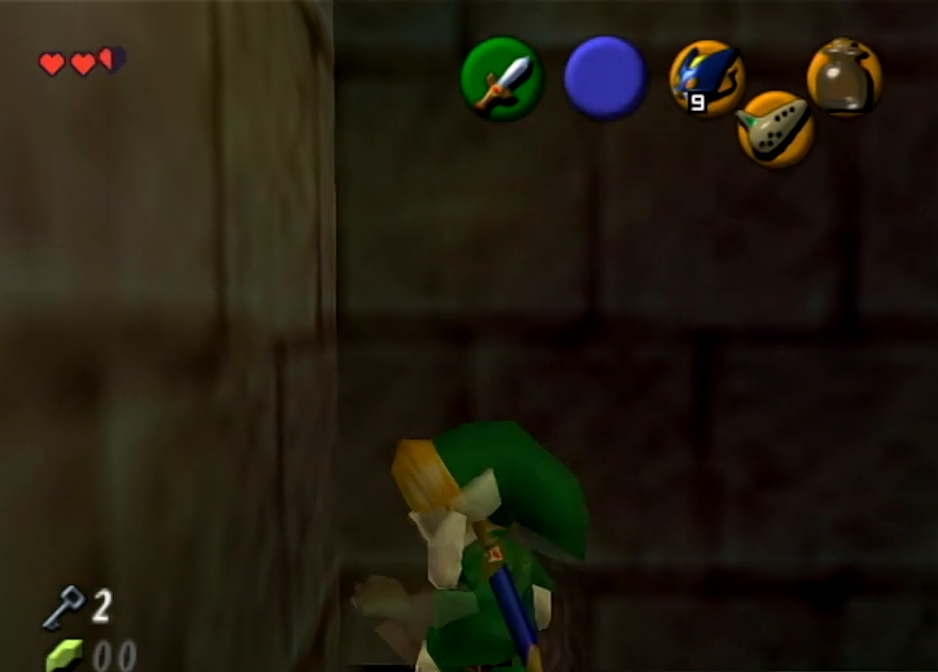
{"buttons": ["R1"], "left_stick": "up", "right_stick": "center", "events": [[333, "left_stick", "up"]]}
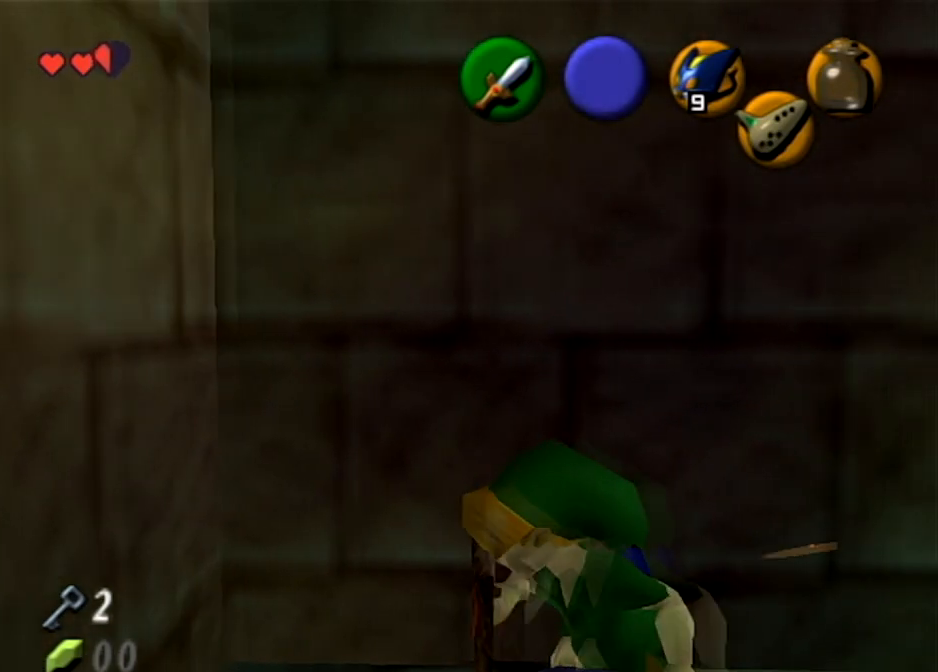
{"buttons": ["B", "R1"], "left_stick": "up", "right_stick": "center", "events": [[501, "B", "down"]]}
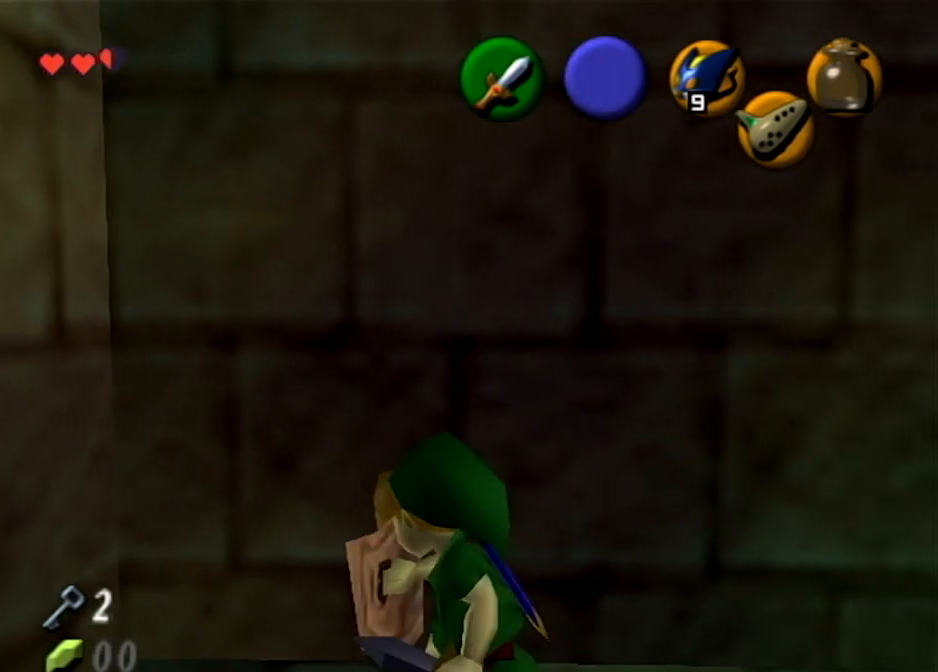
{"buttons": ["R1"], "left_stick": "center", "right_stick": "center", "events": [[166, "B", "up"], [367, "left_stick", "center"]]}
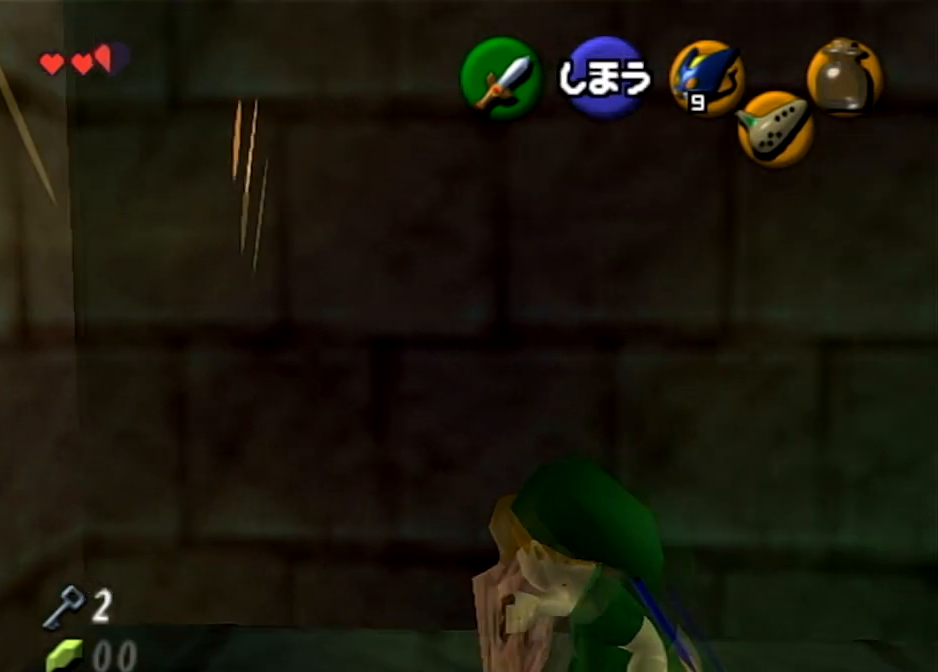
{"buttons": ["L1"], "left_stick": "center", "right_stick": "center", "events": [[67, "L1", "down"], [167, "R1", "up"]]}
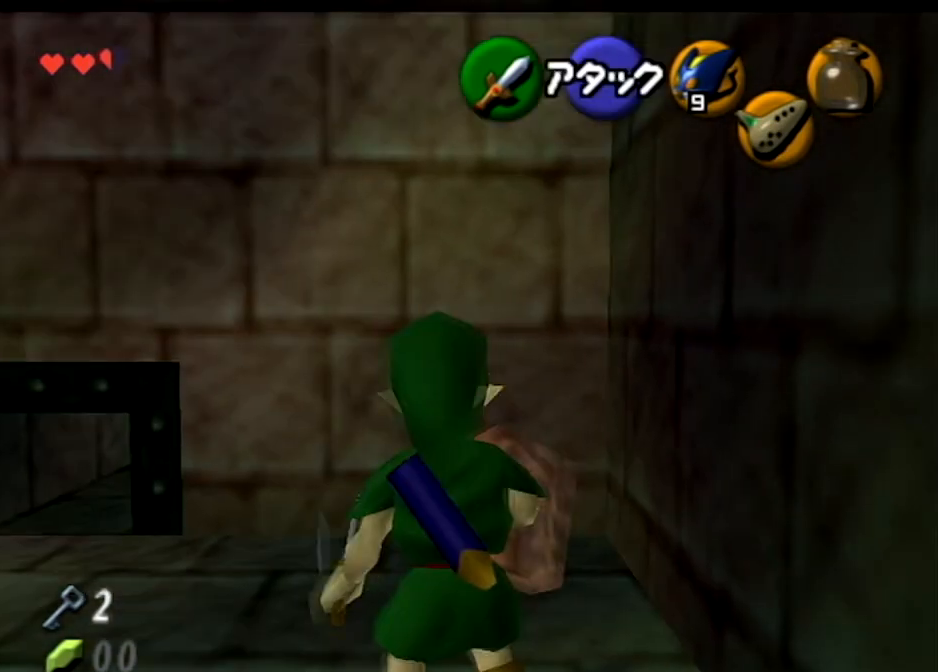
{"buttons": ["L1"], "left_stick": "center", "right_stick": "center", "events": []}
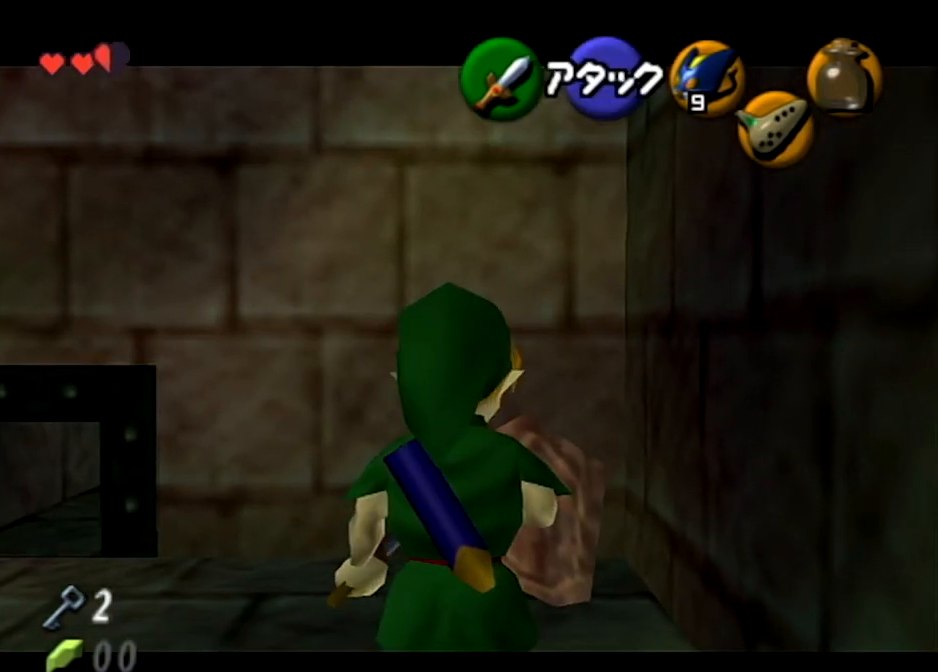
{"buttons": ["L1"], "left_stick": "center", "right_stick": "center", "events": []}
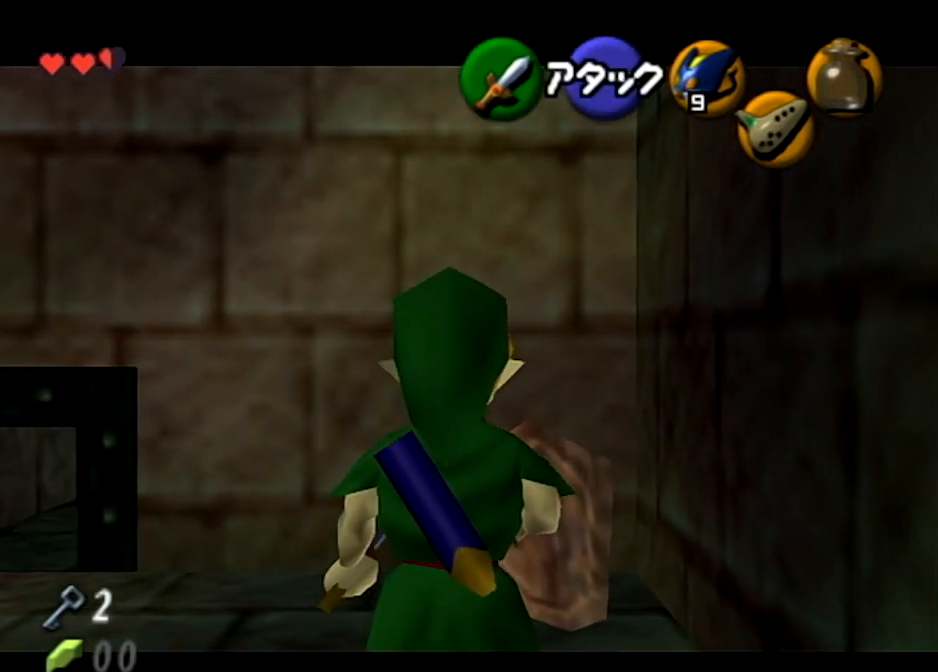
{"buttons": ["L1"], "left_stick": "center", "right_stick": "center", "events": []}
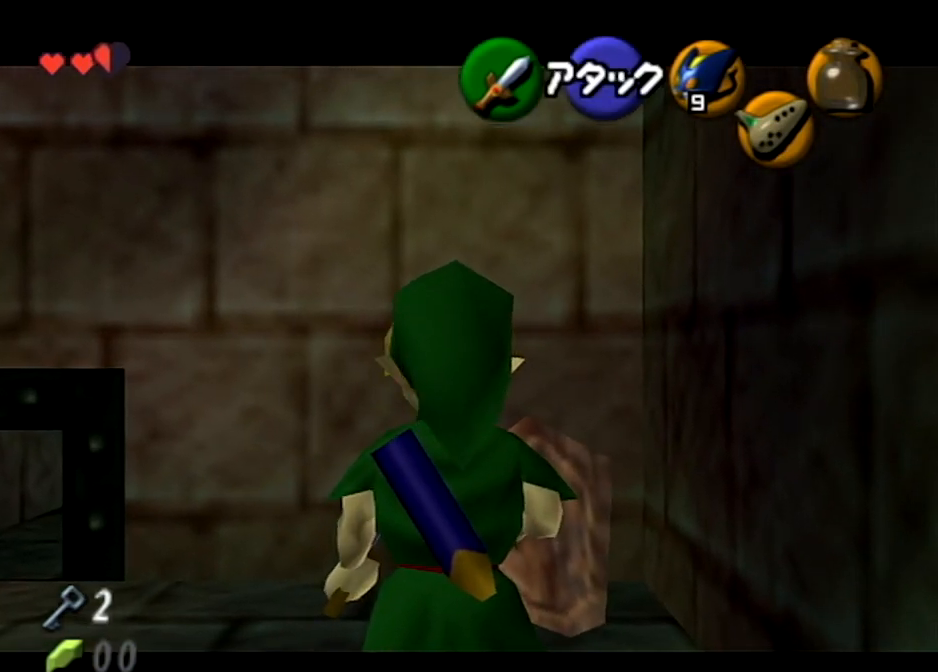
{"buttons": [], "left_stick": "up-right", "right_stick": "center", "events": [[300, "L1", "up"], [434, "left_stick", "up-right"]]}
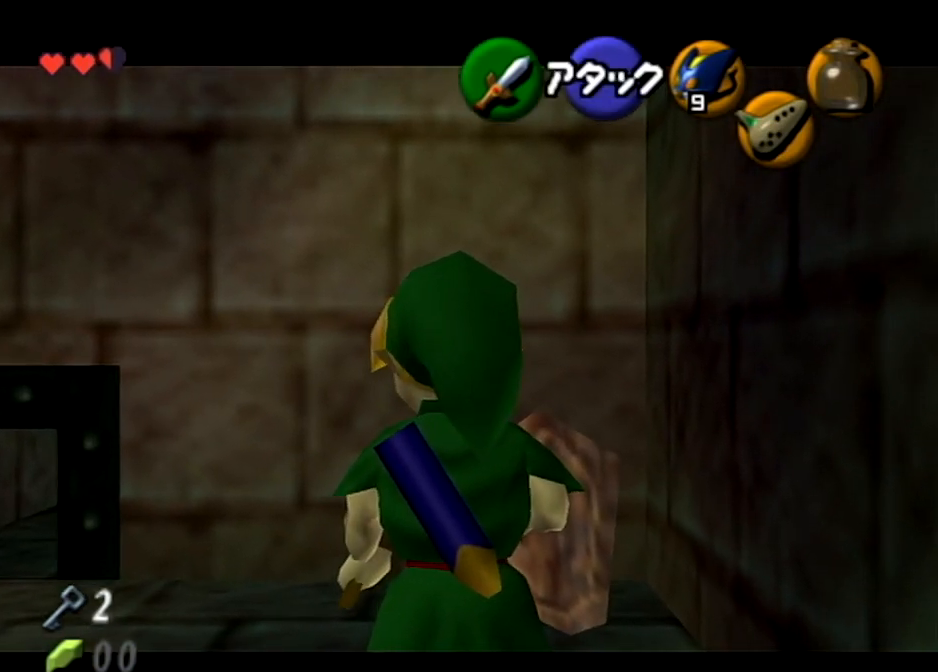
{"buttons": [], "left_stick": "up-right", "right_stick": "center", "events": [[66, "left_stick", "up"], [300, "left_stick", "up-right"]]}
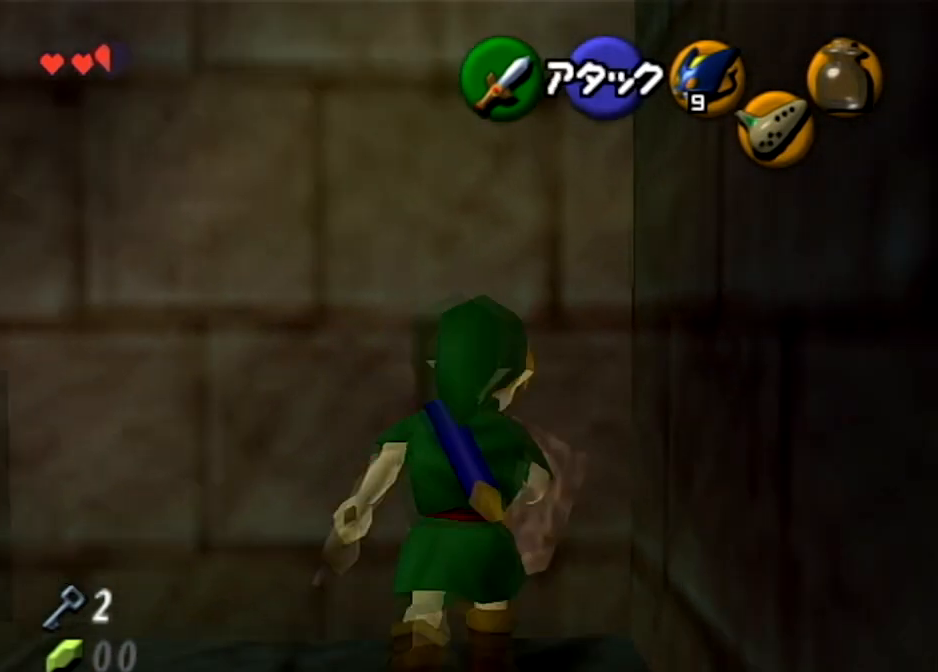
{"buttons": ["L1"], "left_stick": "center", "right_stick": "center", "events": [[200, "L1", "down"], [200, "left_stick", "center"]]}
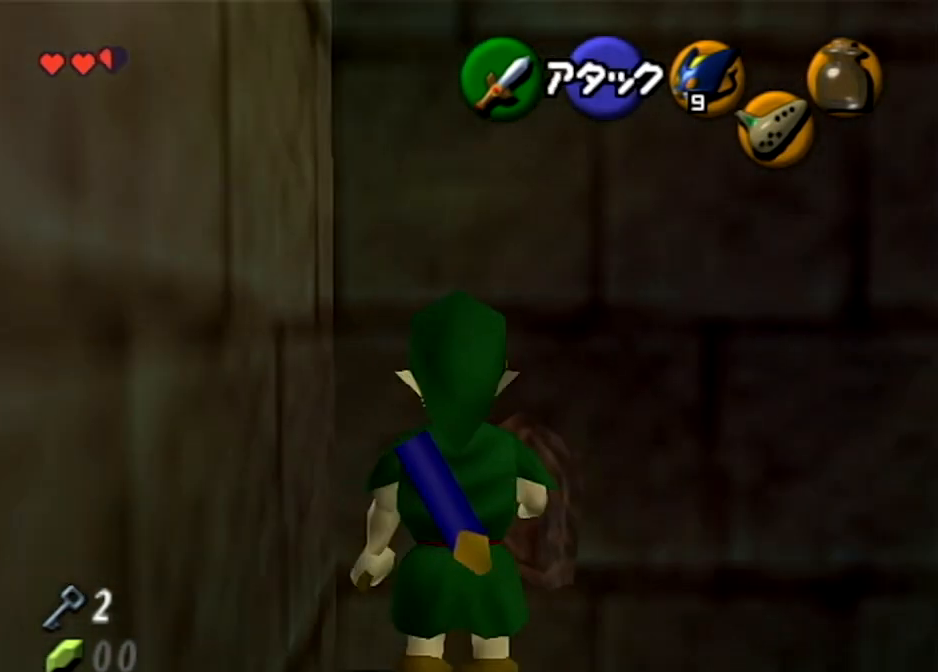
{"buttons": ["L1"], "left_stick": "center", "right_stick": "center", "events": []}
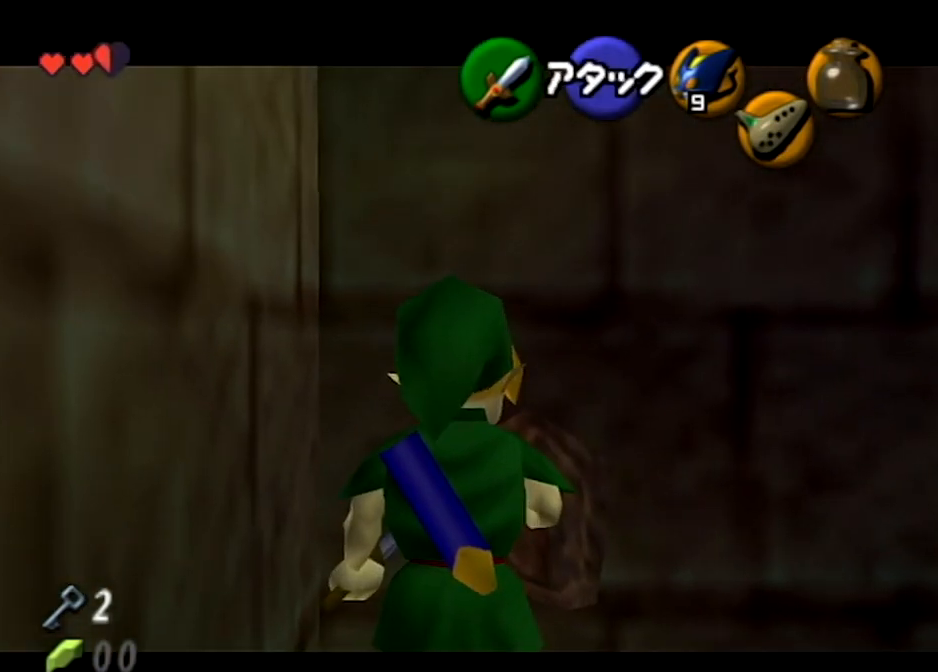
{"buttons": ["L1"], "left_stick": "center", "right_stick": "center", "events": []}
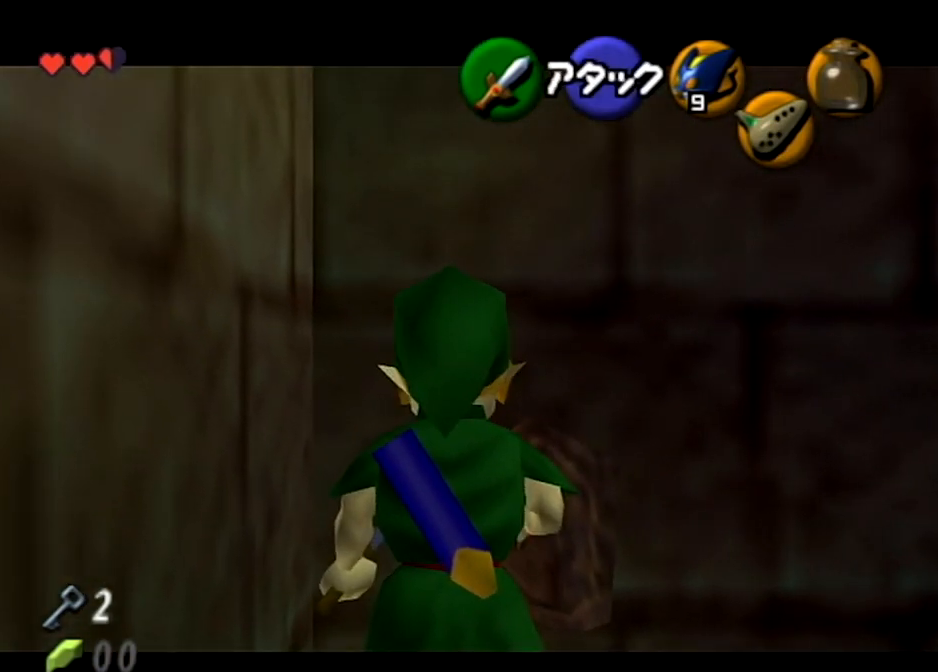
{"buttons": [], "left_stick": "left", "right_stick": "center", "events": [[333, "L1", "up"], [467, "left_stick", "left"]]}
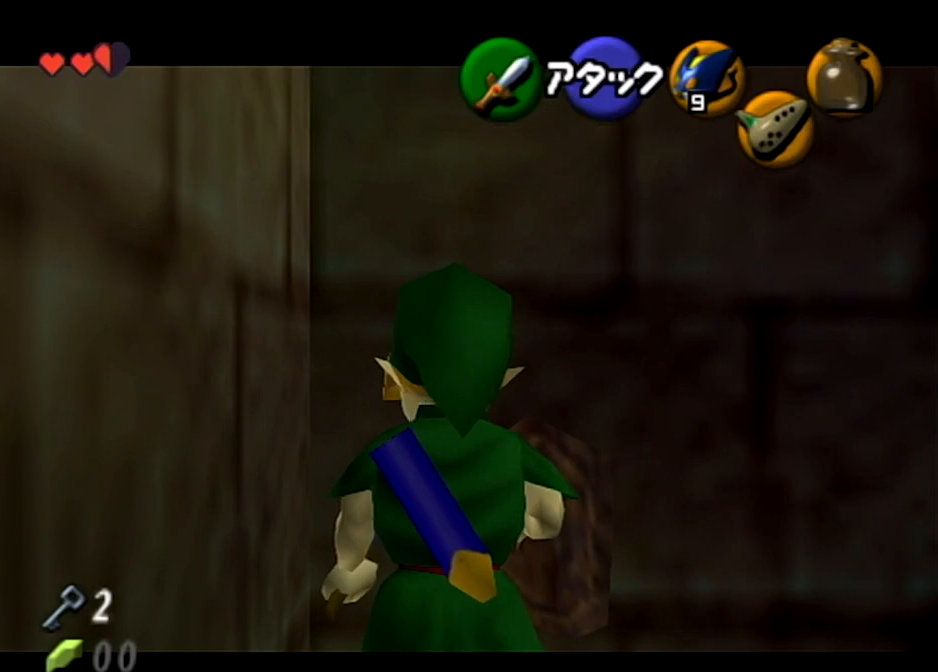
{"buttons": ["R1"], "left_stick": "center", "right_stick": "center", "events": [[100, "left_stick", "center"], [501, "R1", "down"]]}
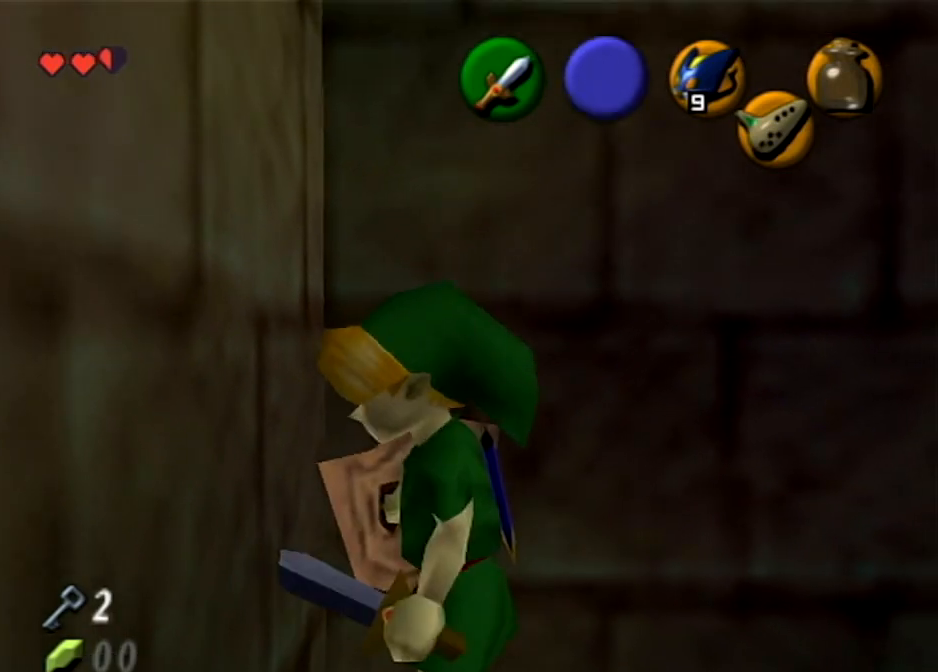
{"buttons": ["R1"], "left_stick": "center", "right_stick": "center", "events": [[267, "B", "down"], [467, "B", "up"]]}
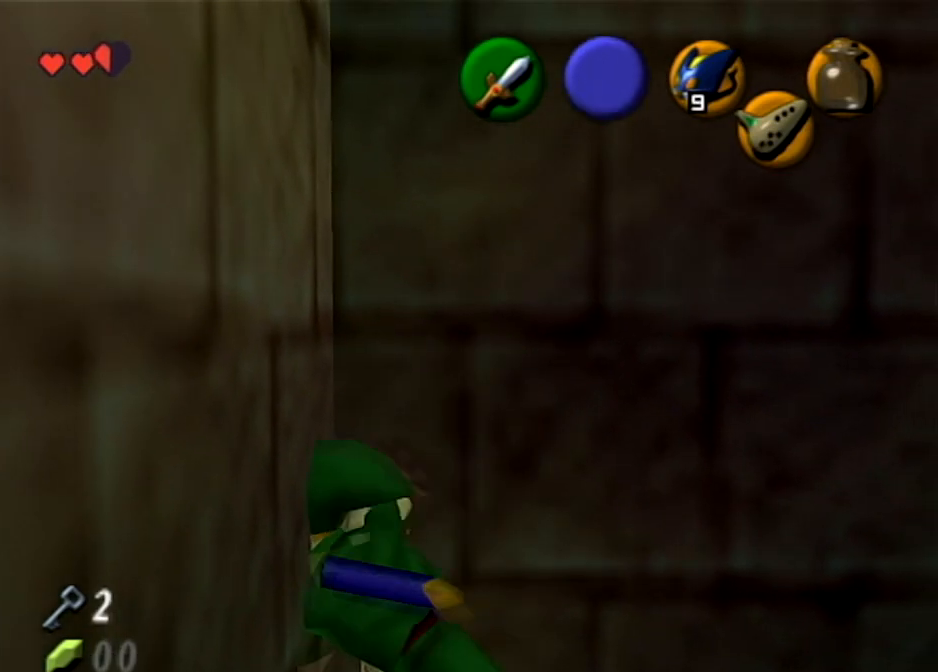
{"buttons": ["R1"], "left_stick": "up", "right_stick": "center", "events": [[300, "left_stick", "up"]]}
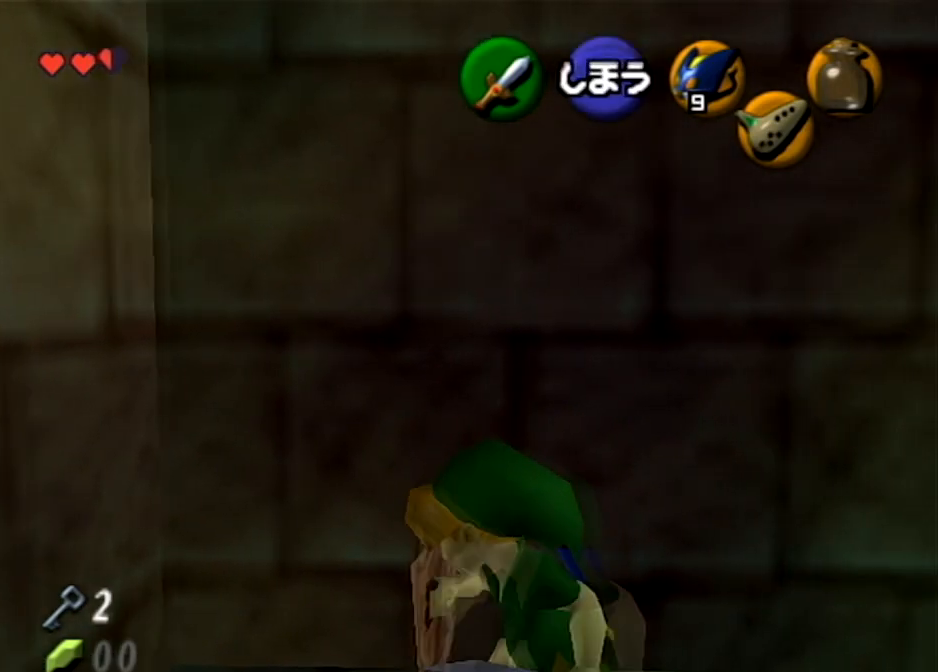
{"buttons": ["B", "R1"], "left_stick": "up", "right_stick": "center", "events": [[333, "B", "down"]]}
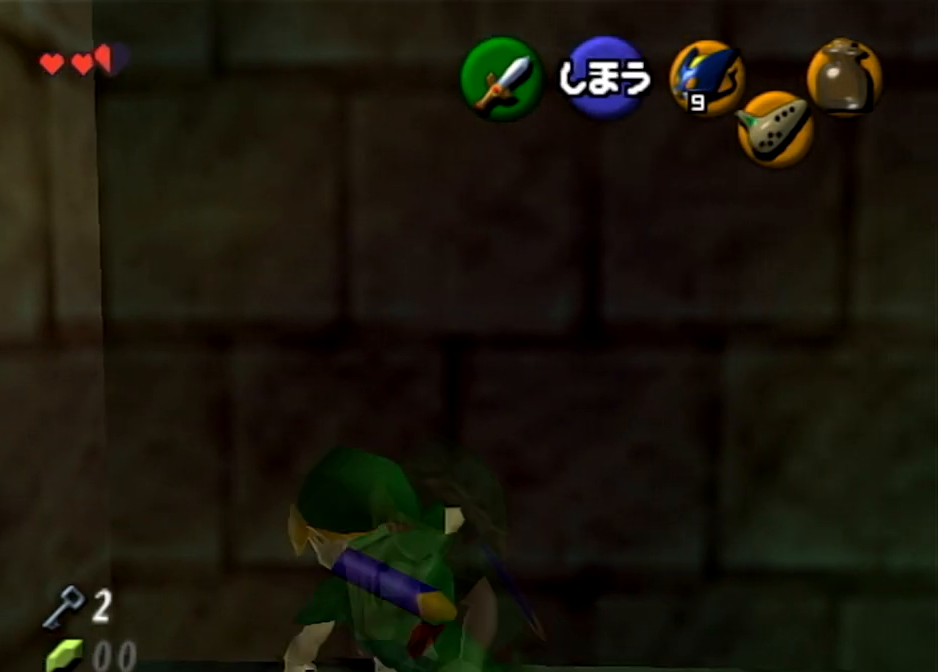
{"buttons": ["R1"], "left_stick": "center", "right_stick": "center", "events": [[34, "B", "up"], [267, "left_stick", "center"]]}
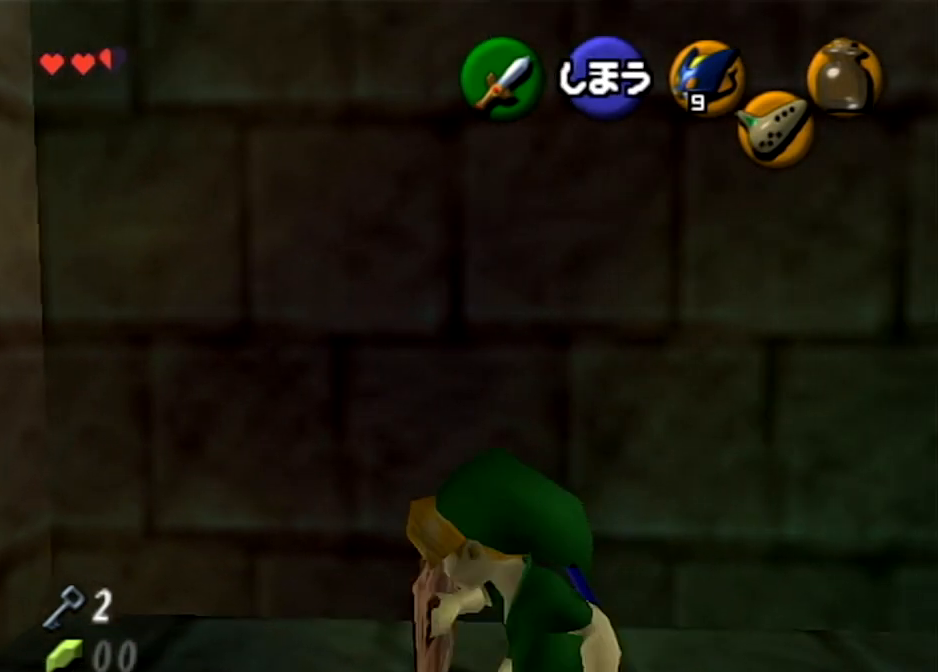
{"buttons": ["L1"], "left_stick": "center", "right_stick": "center", "events": [[133, "L1", "down"], [166, "R1", "up"]]}
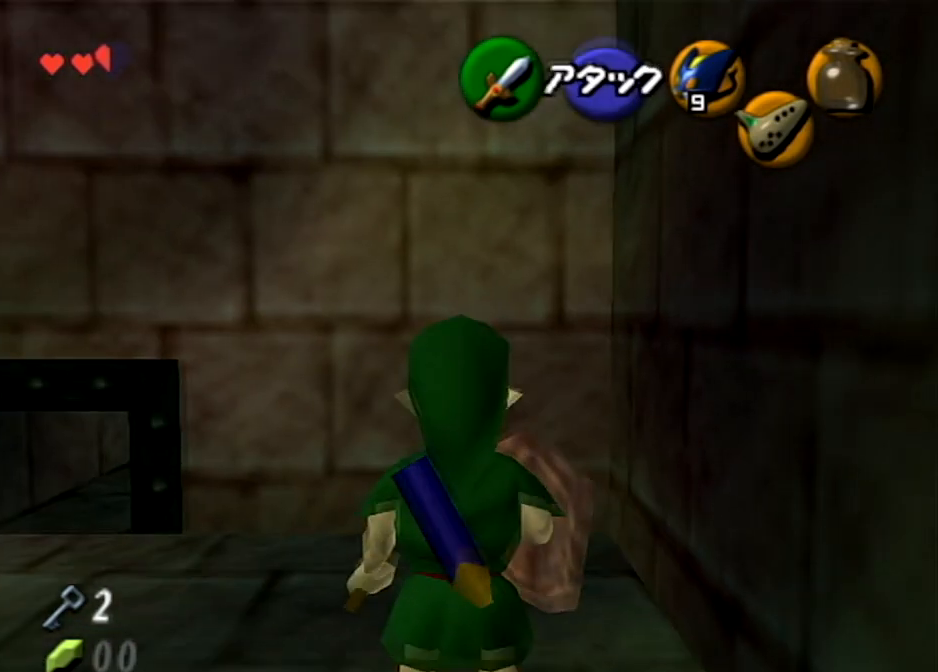
{"buttons": ["L1"], "left_stick": "center", "right_stick": "center", "events": []}
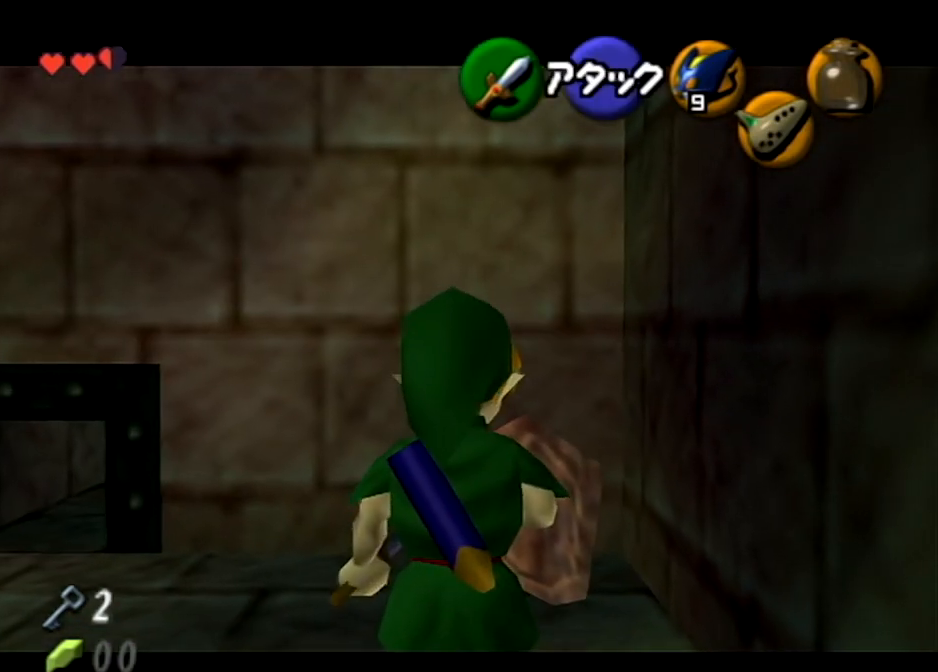
{"buttons": [], "left_stick": "center", "right_stick": "center", "events": [[433, "L1", "up"]]}
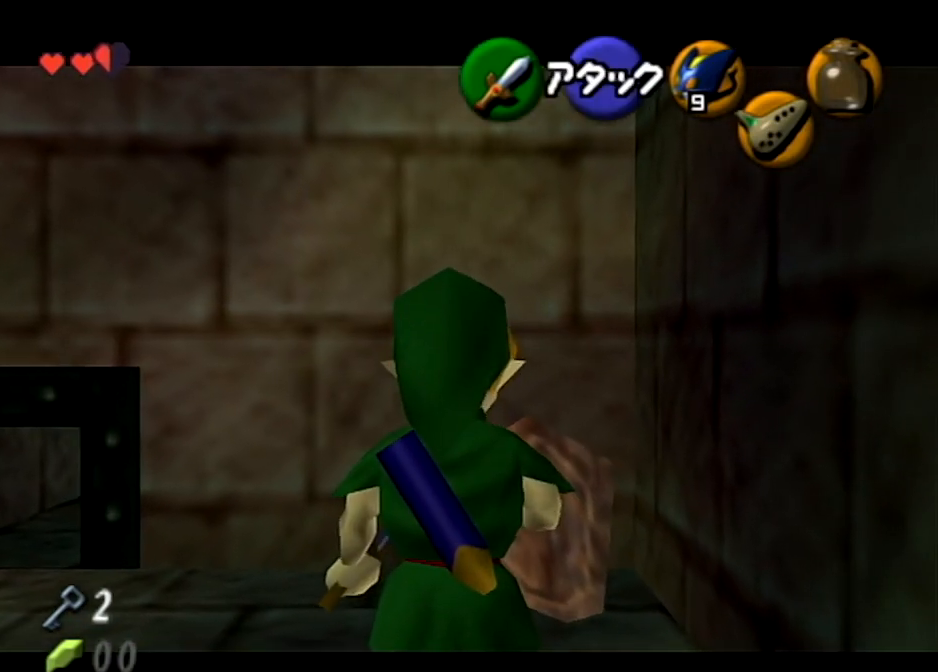
{"buttons": [], "left_stick": "center", "right_stick": "center", "events": []}
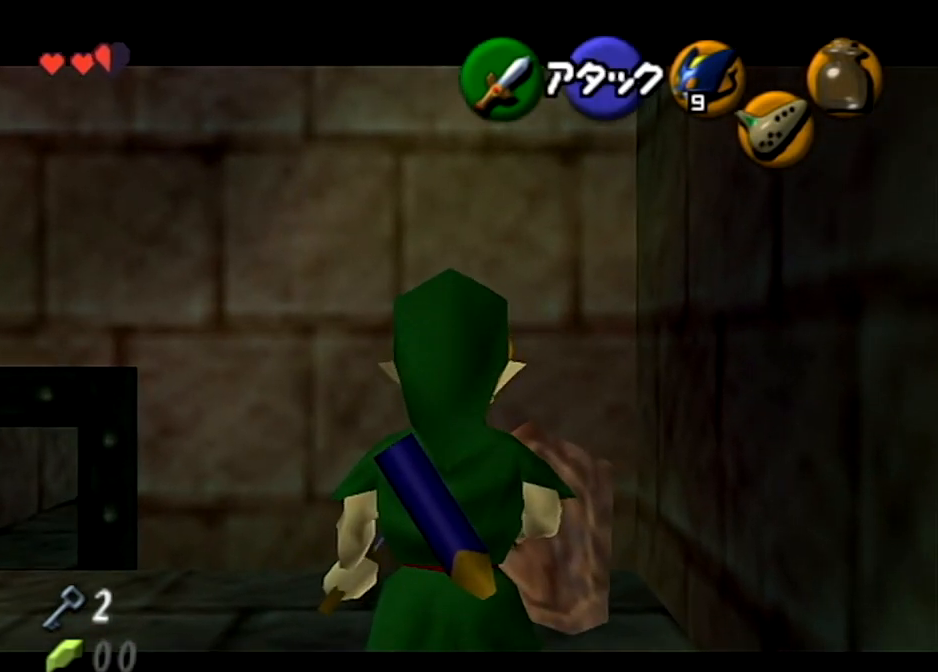
{"buttons": [], "left_stick": "up", "right_stick": "center", "events": [[133, "left_stick", "up-left"], [467, "left_stick", "up"]]}
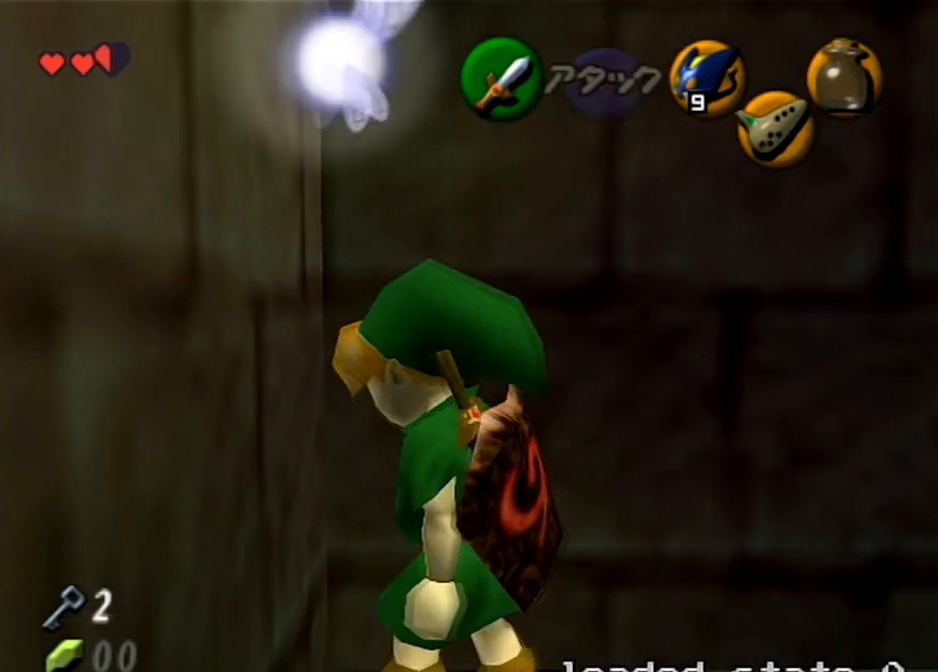
{"buttons": [], "left_stick": "left", "right_stick": "center", "events": [[234, "L1", "down"], [234, "left_stick", "center"], [401, "L1", "up"], [501, "left_stick", "left"]]}
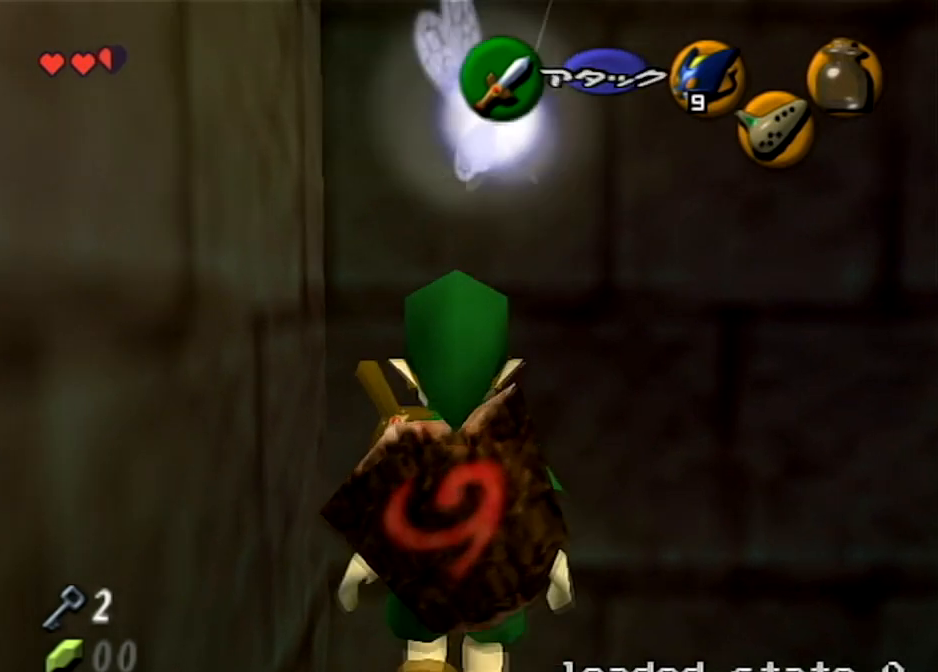
{"buttons": ["R1"], "left_stick": "center", "right_stick": "center", "events": [[133, "left_stick", "center"], [333, "R1", "down"]]}
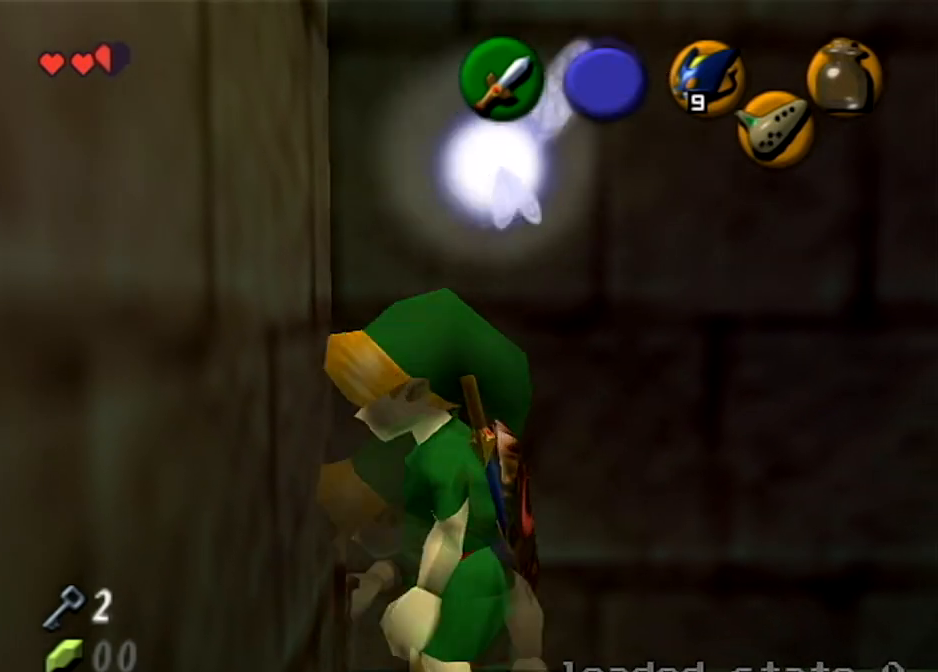
{"buttons": ["R1"], "left_stick": "up", "right_stick": "center", "events": [[34, "B", "down"], [167, "B", "up"], [401, "left_stick", "up"]]}
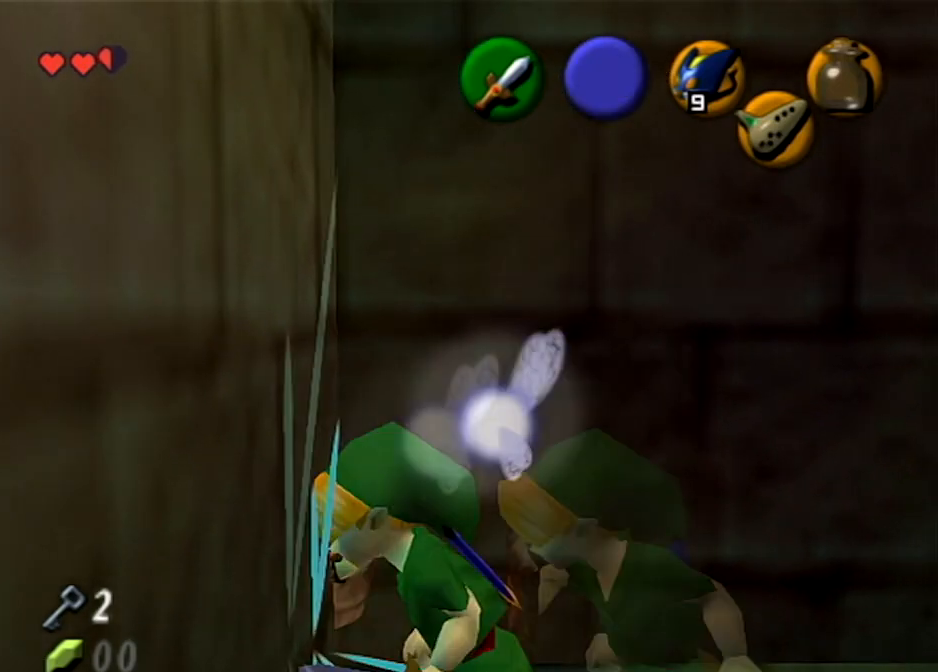
{"buttons": ["L1", "R1"], "left_stick": "center", "right_stick": "center", "events": [[33, "B", "down"], [166, "B", "up"], [333, "left_stick", "center"], [500, "L1", "down"]]}